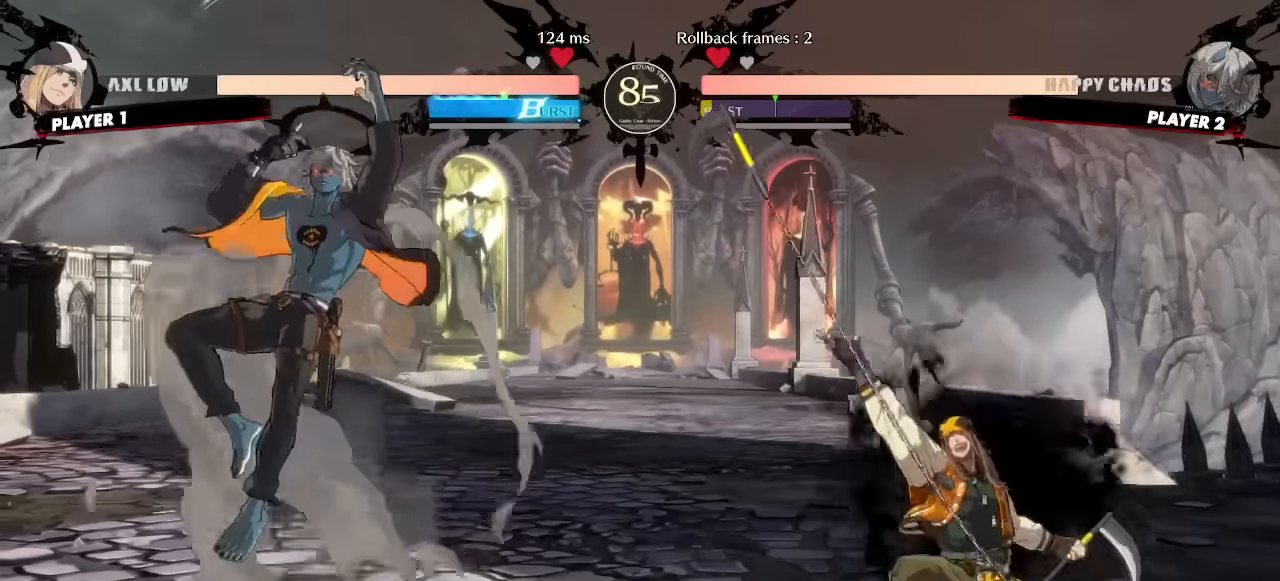
Gameplay with a controller (arcade stick); each line is a JSON object with the inputs held at the frame after it (dt_ms = milliseconds from this image to that frame). "events" lists button and stick changes between this image and that frame as [ms after this image, input, new state], when the widget could be followed in between. Not read: L1 L3 P R3 other_buttons.
{"dt_ms": 500, "buttons": ["DPAD_LEFT"], "events": [[100, "DPAD_DOWN", "down"], [117, "DPAD_LEFT", "up"], [150, "DPAD_RIGHT", "down"], [183, "DPAD_DOWN", "up"], [250, "DPAD_RIGHT", "up"], [350, "DPAD_LEFT", "down"]]}
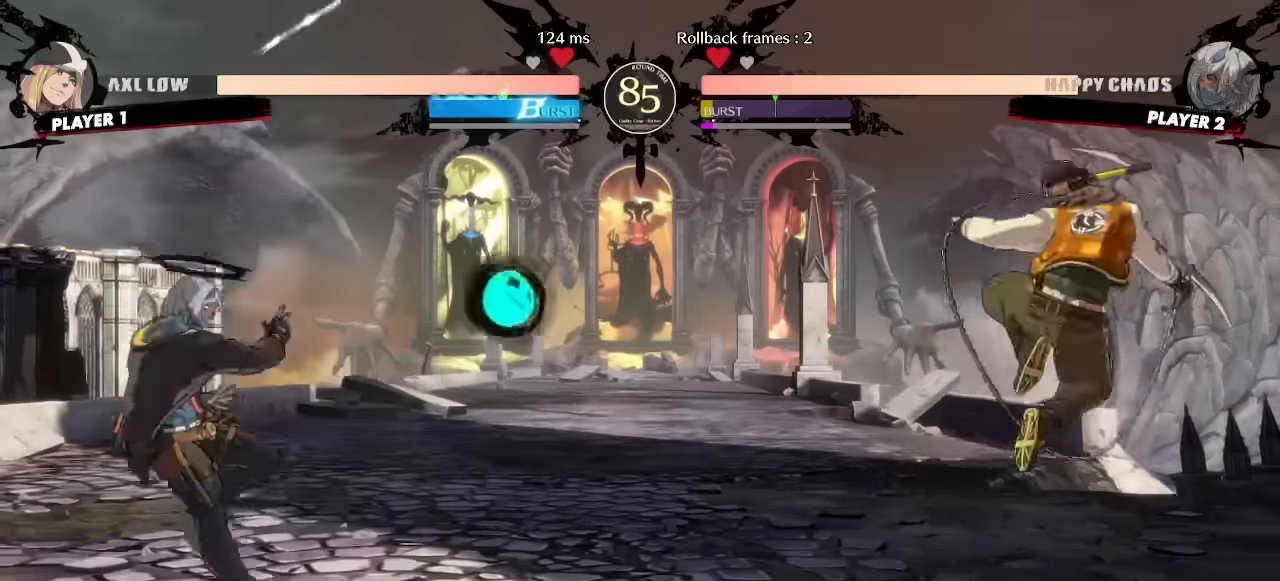
{"dt_ms": 500, "buttons": []}
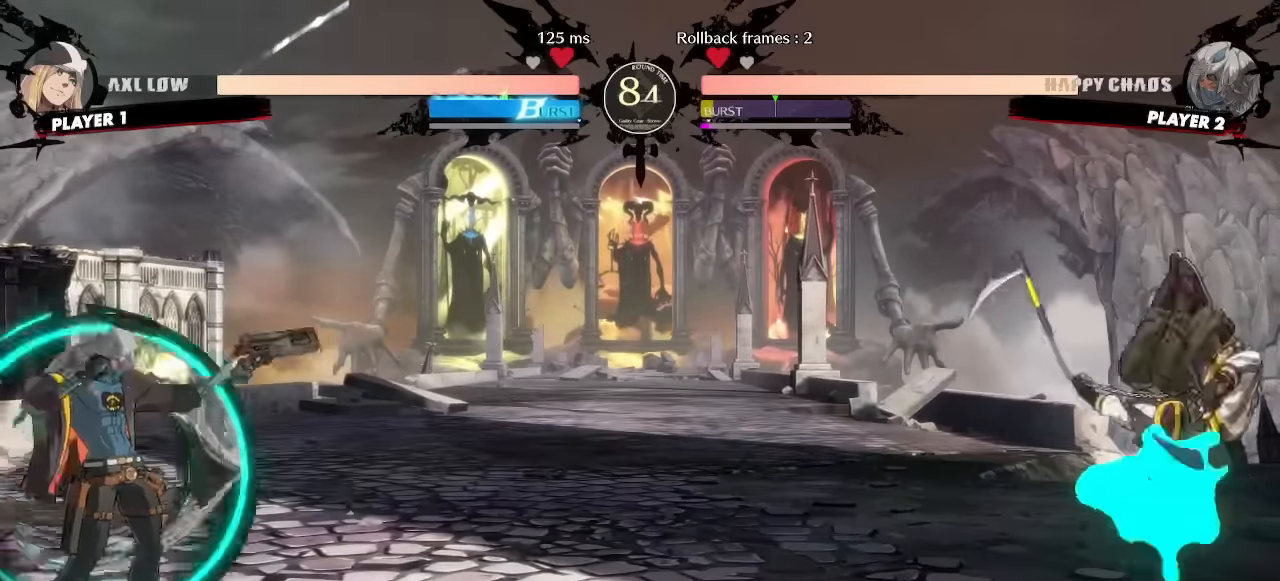
{"dt_ms": 500, "buttons": []}
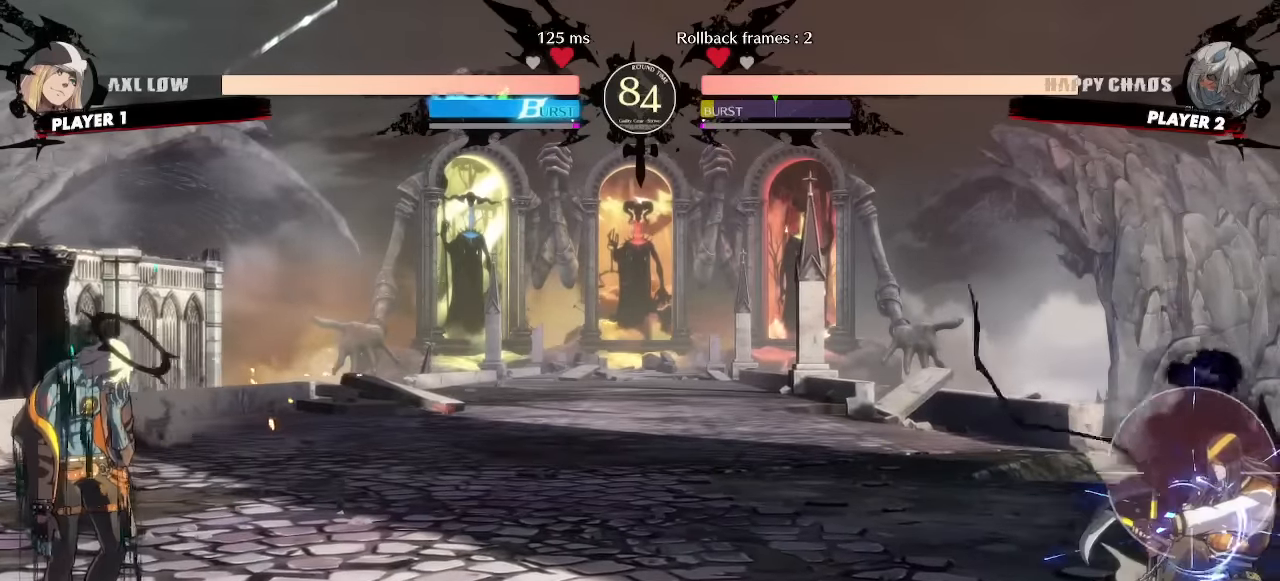
{"dt_ms": 500, "buttons": ["DPAD_DOWN", "DPAD_LEFT"], "events": [[467, "DPAD_DOWN", "down"], [500, "DPAD_LEFT", "down"]]}
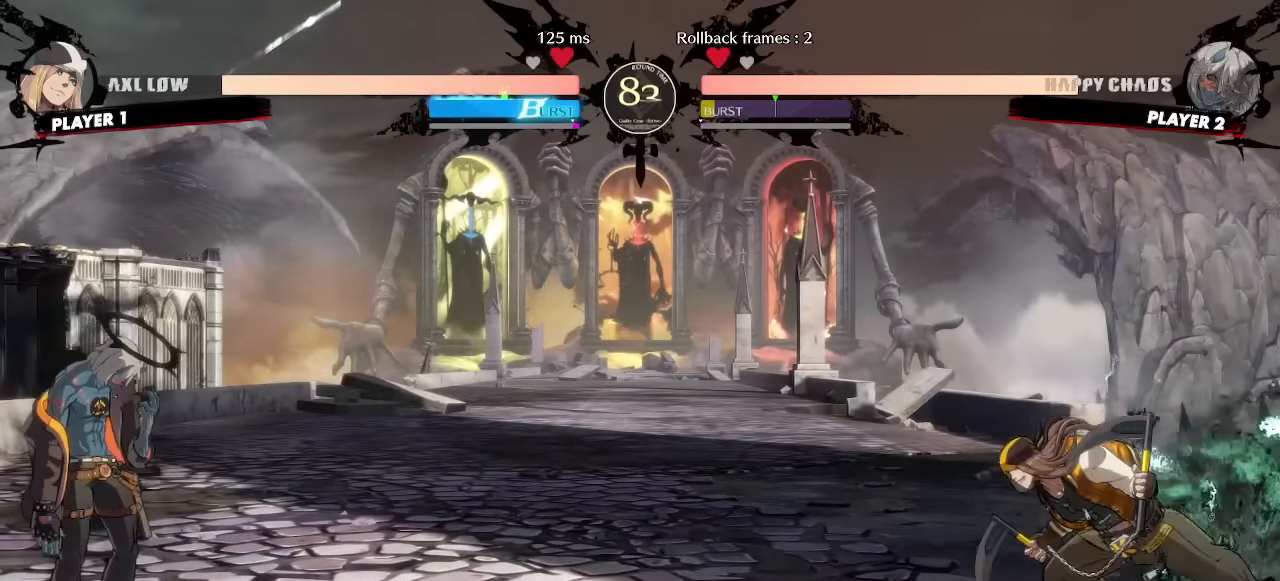
{"dt_ms": 500, "buttons": ["DPAD_DOWN"], "events": [[50, "DPAD_DOWN", "up"], [117, "DPAD_LEFT", "up"], [167, "DPAD_DOWN", "down"], [400, "DPAD_DOWN", "up"], [483, "DPAD_DOWN", "down"]]}
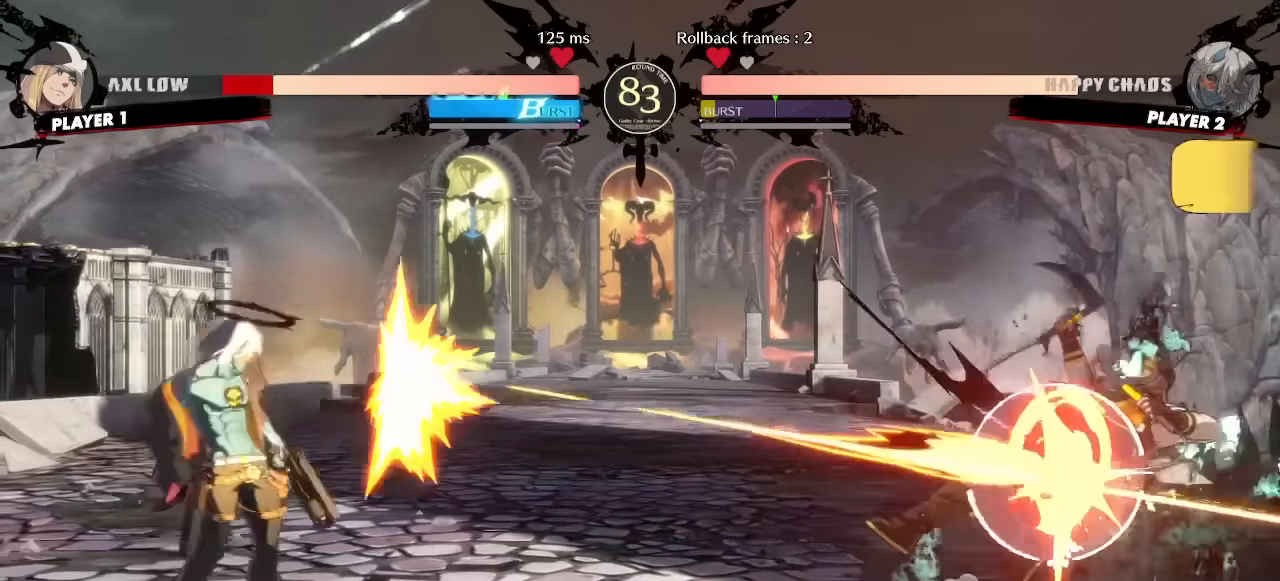
{"dt_ms": 500, "buttons": ["DPAD_DOWN"]}
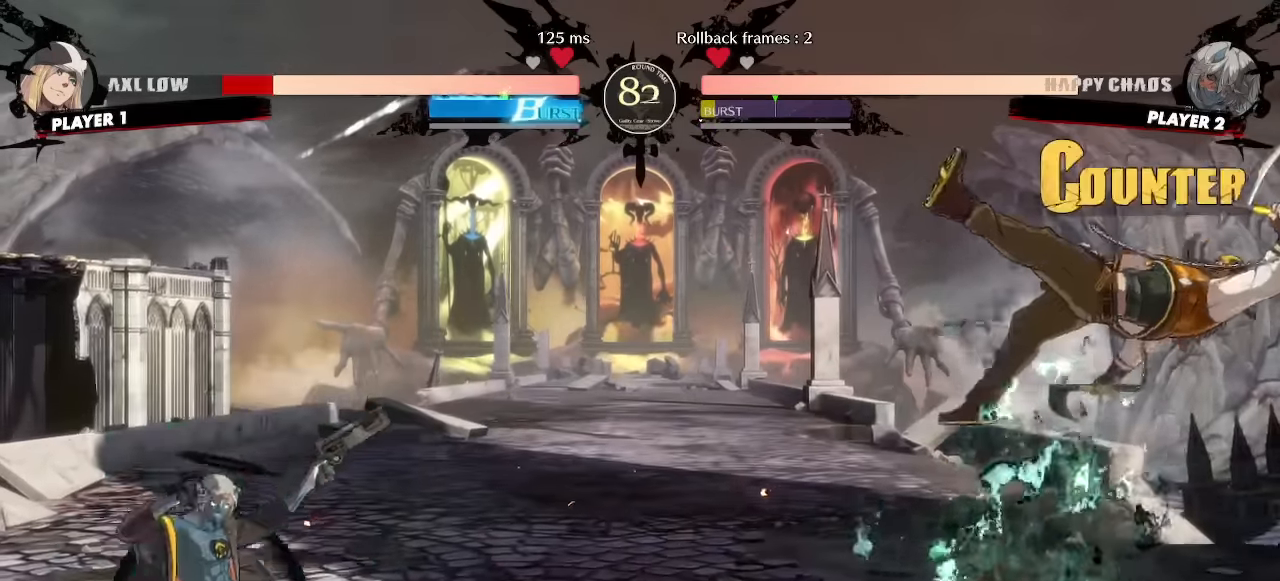
{"dt_ms": 500, "buttons": [], "events": [[250, "DPAD_DOWN", "up"], [333, "DPAD_DOWN", "down"], [417, "DPAD_DOWN", "up"]]}
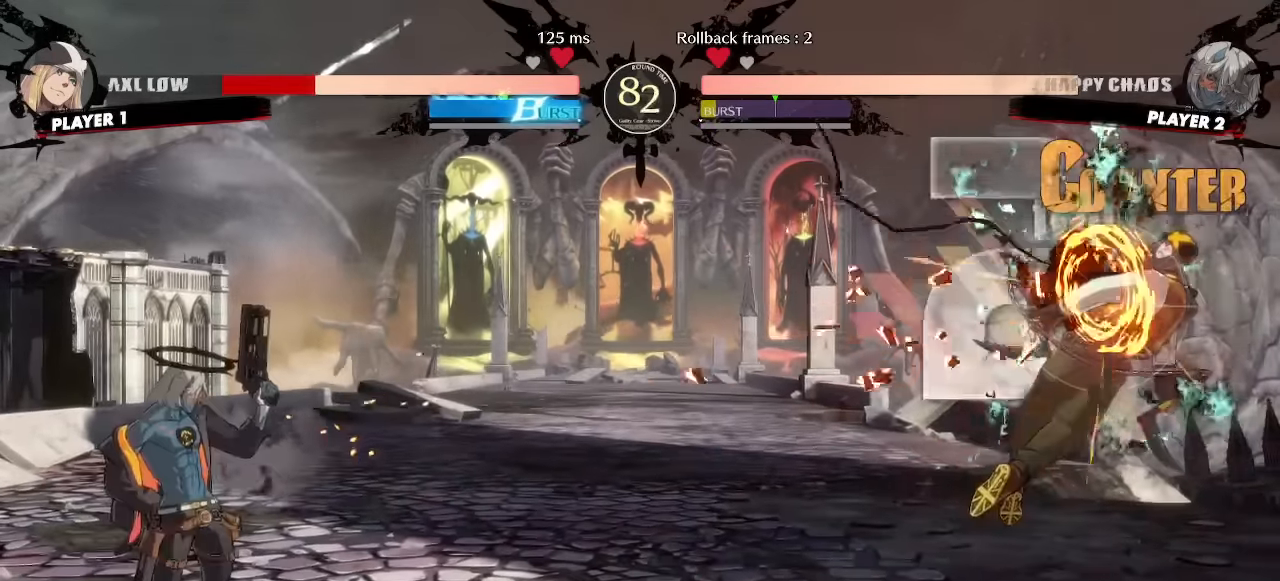
{"dt_ms": 500, "buttons": [], "events": [[50, "DPAD_DOWN", "down"], [167, "DPAD_RIGHT", "down"], [217, "DPAD_DOWN", "up"], [283, "DPAD_RIGHT", "up"]]}
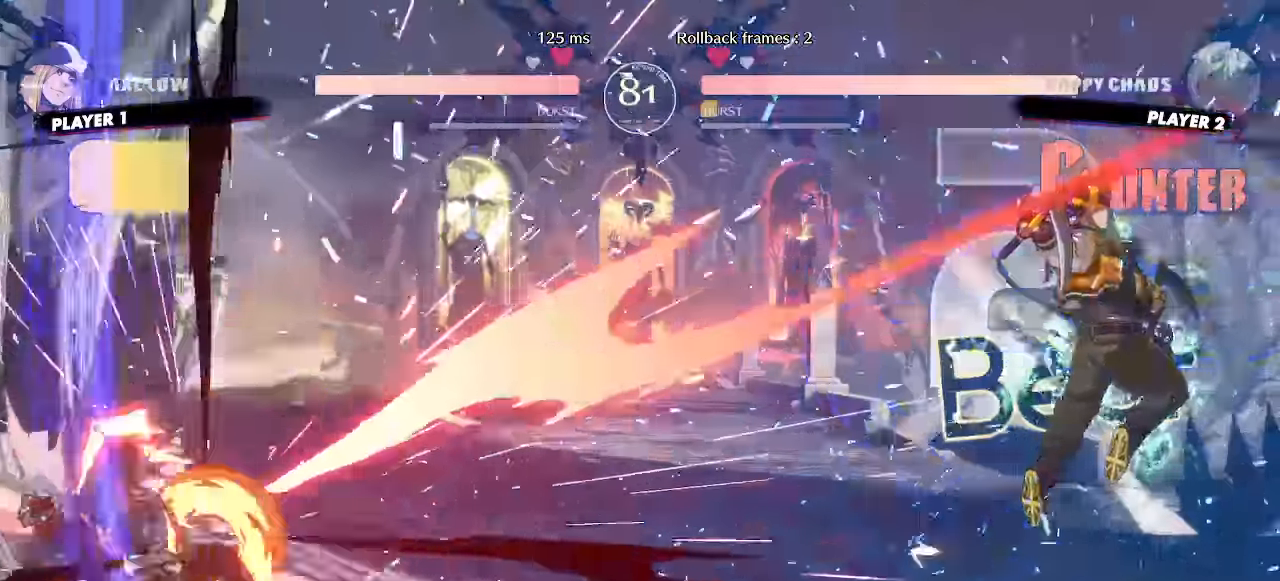
{"dt_ms": 500, "buttons": ["DPAD_LEFT"]}
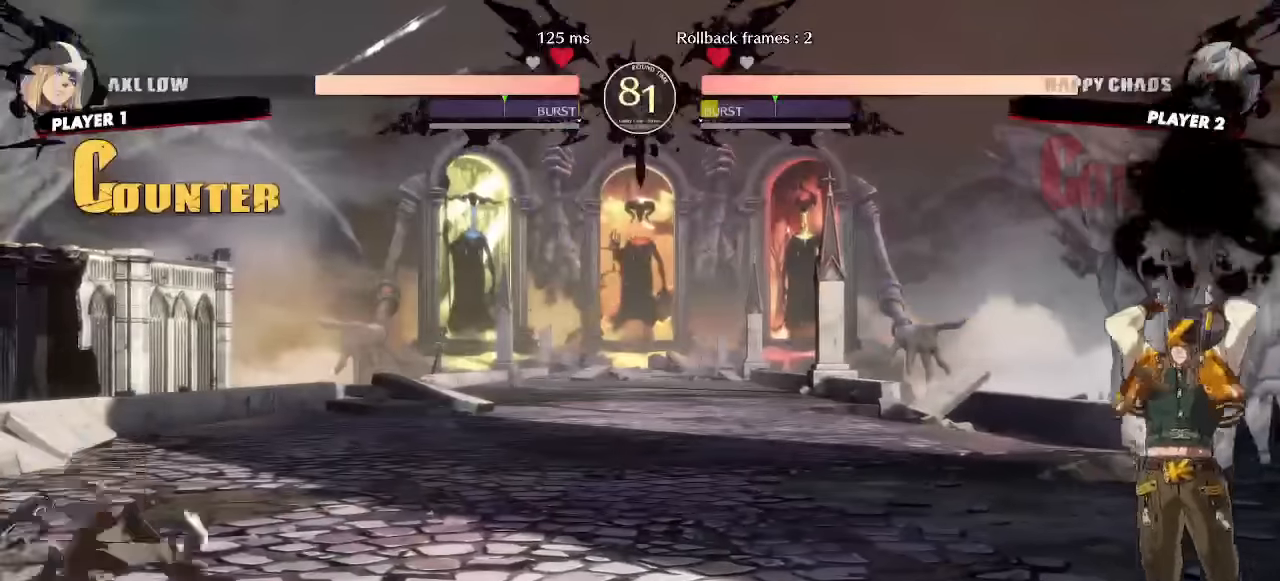
{"dt_ms": 1000, "buttons": ["DPAD_LEFT"], "events": [[117, "DPAD_LEFT", "up"], [383, "DPAD_RIGHT", "down"], [467, "DPAD_UP", "down"], [533, "DPAD_RIGHT", "up"], [550, "DPAD_LEFT", "down"], [583, "DPAD_UP", "up"]]}
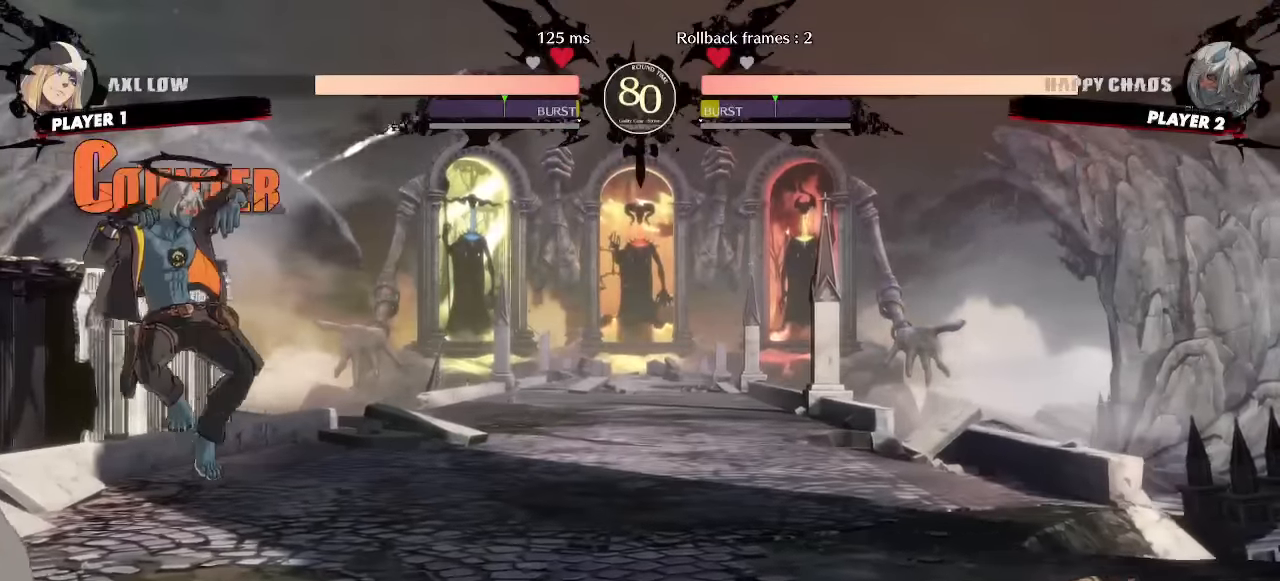
{"dt_ms": 500, "buttons": ["DPAD_DOWN", "DPAD_LEFT"], "events": [[33, "DPAD_DOWN", "down"]]}
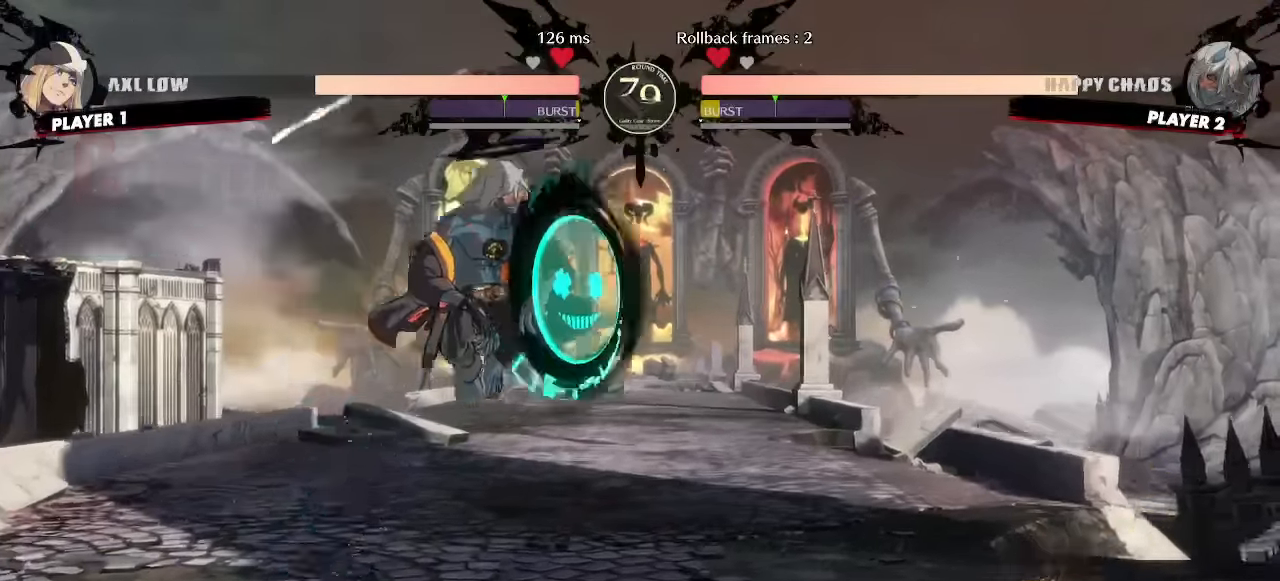
{"dt_ms": 500, "buttons": ["DPAD_DOWN", "DPAD_LEFT"], "events": [[17, "DPAD_DOWN", "up"], [133, "DPAD_DOWN", "down"]]}
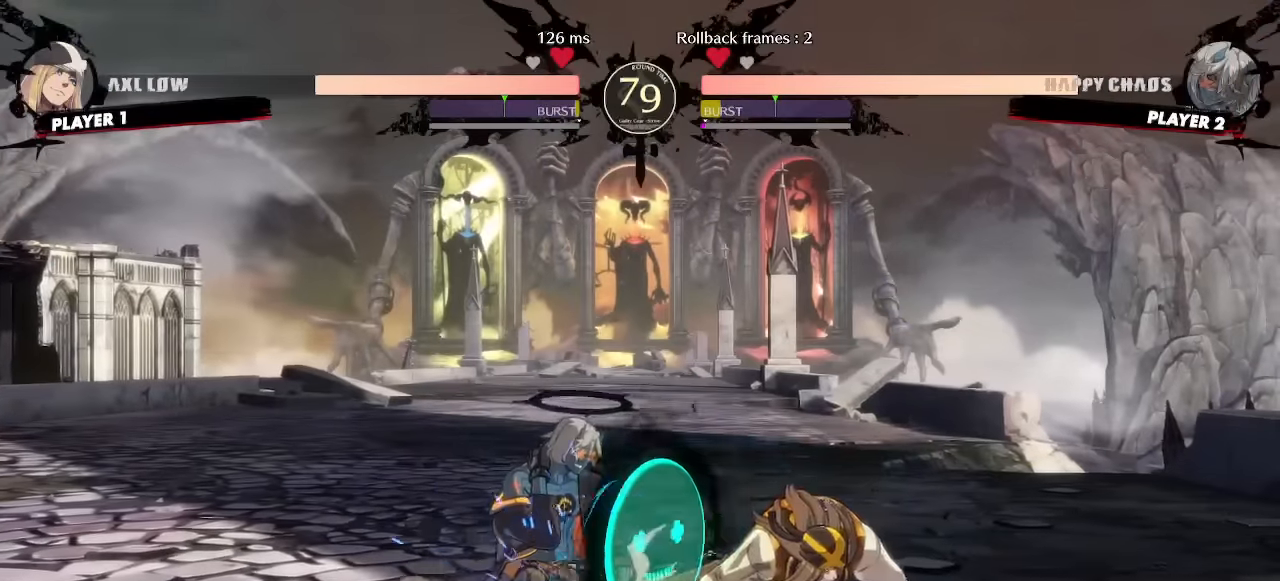
{"dt_ms": 500, "buttons": ["DPAD_DOWN", "DPAD_LEFT"], "events": []}
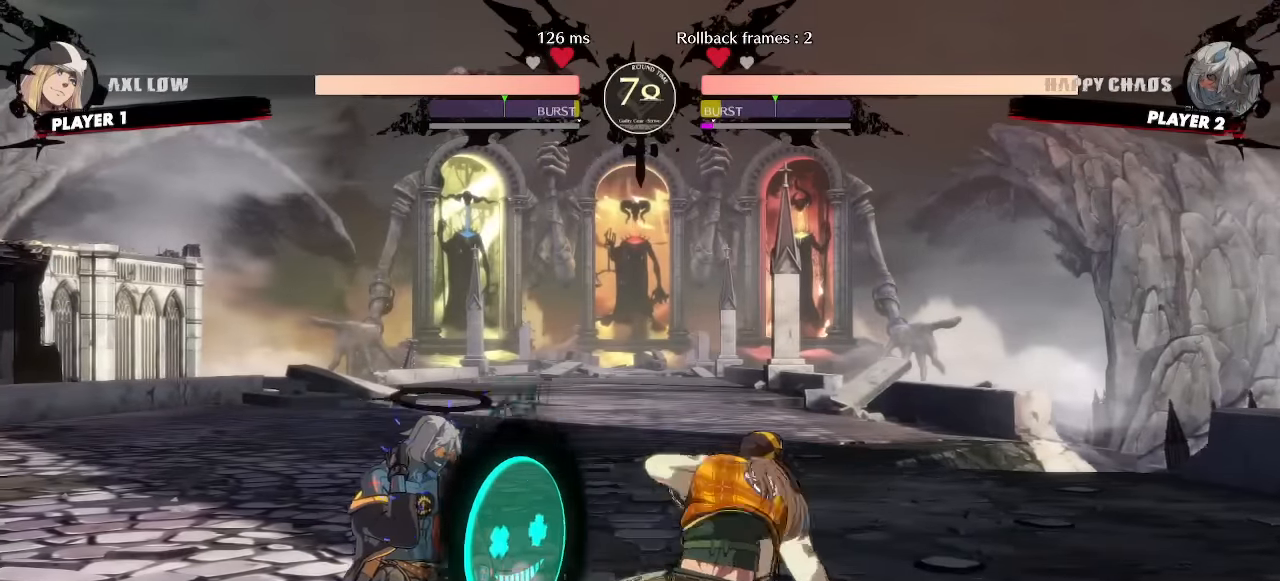
{"dt_ms": 1000, "buttons": []}
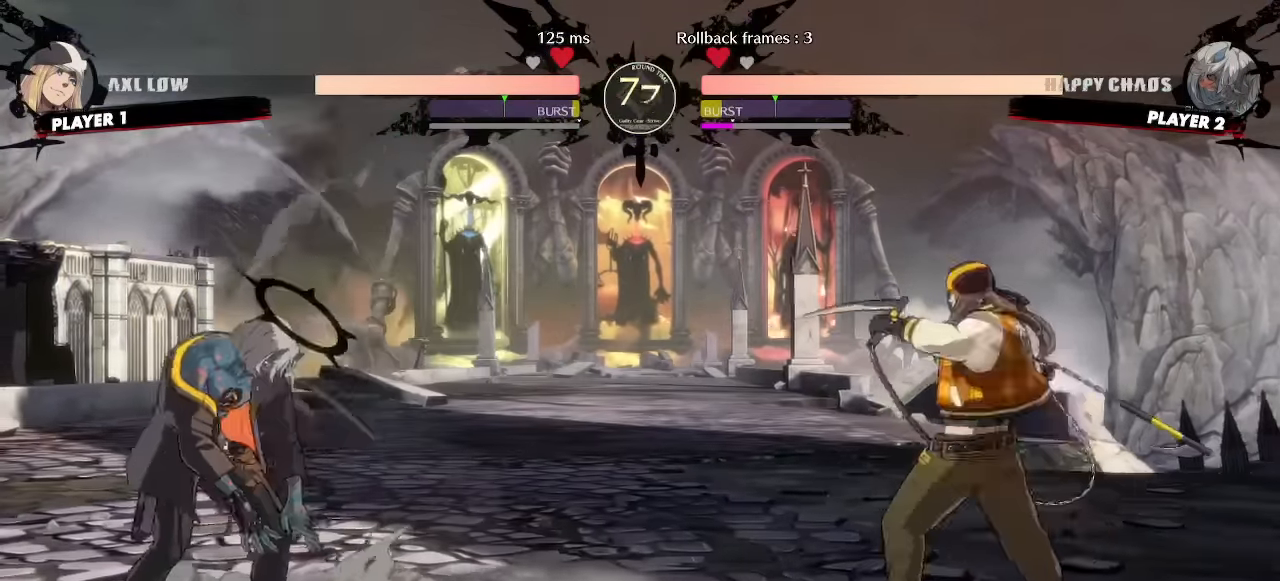
{"dt_ms": 1000, "buttons": ["DPAD_DOWN"]}
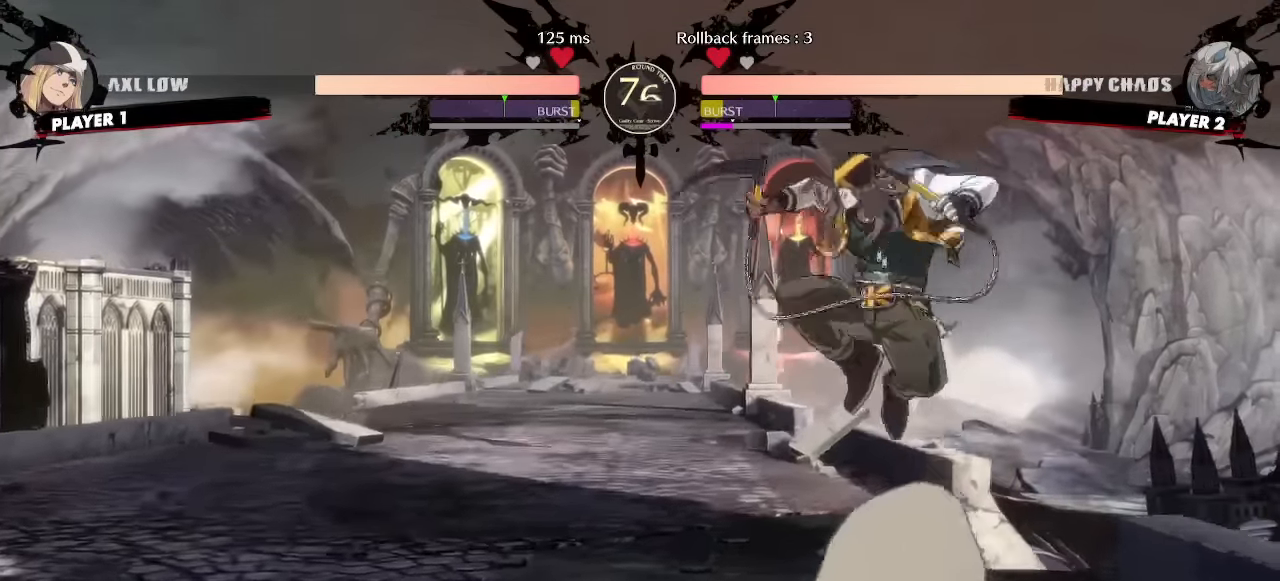
{"dt_ms": 1000, "buttons": ["DPAD_DOWN", "DPAD_LEFT"]}
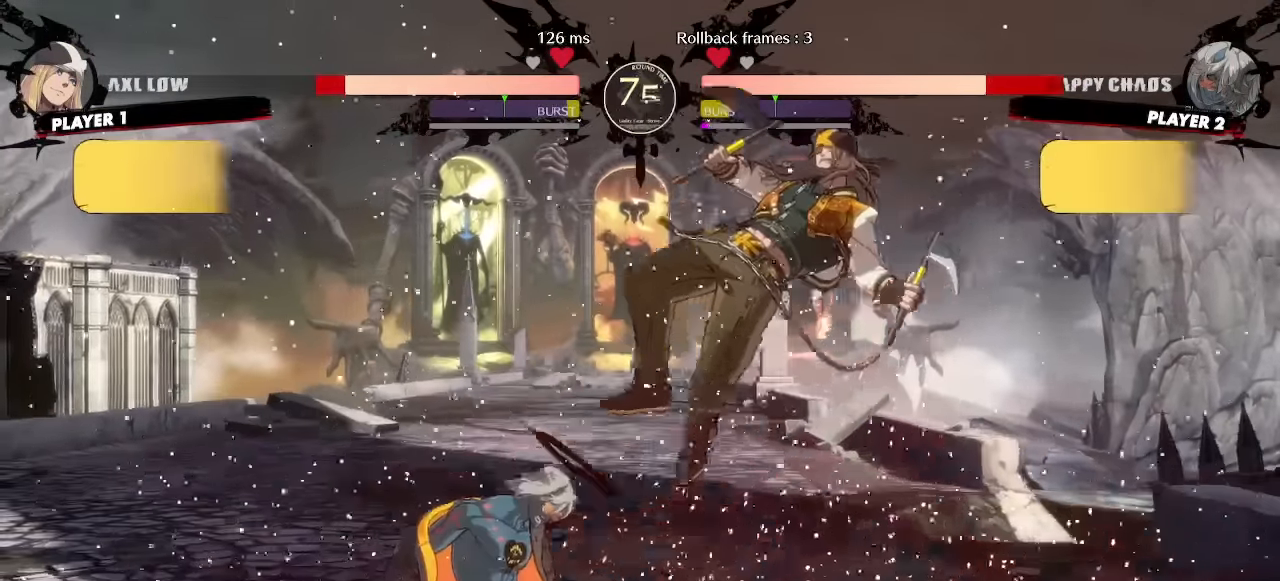
{"dt_ms": 500, "buttons": ["DPAD_DOWN", "DPAD_RIGHT"]}